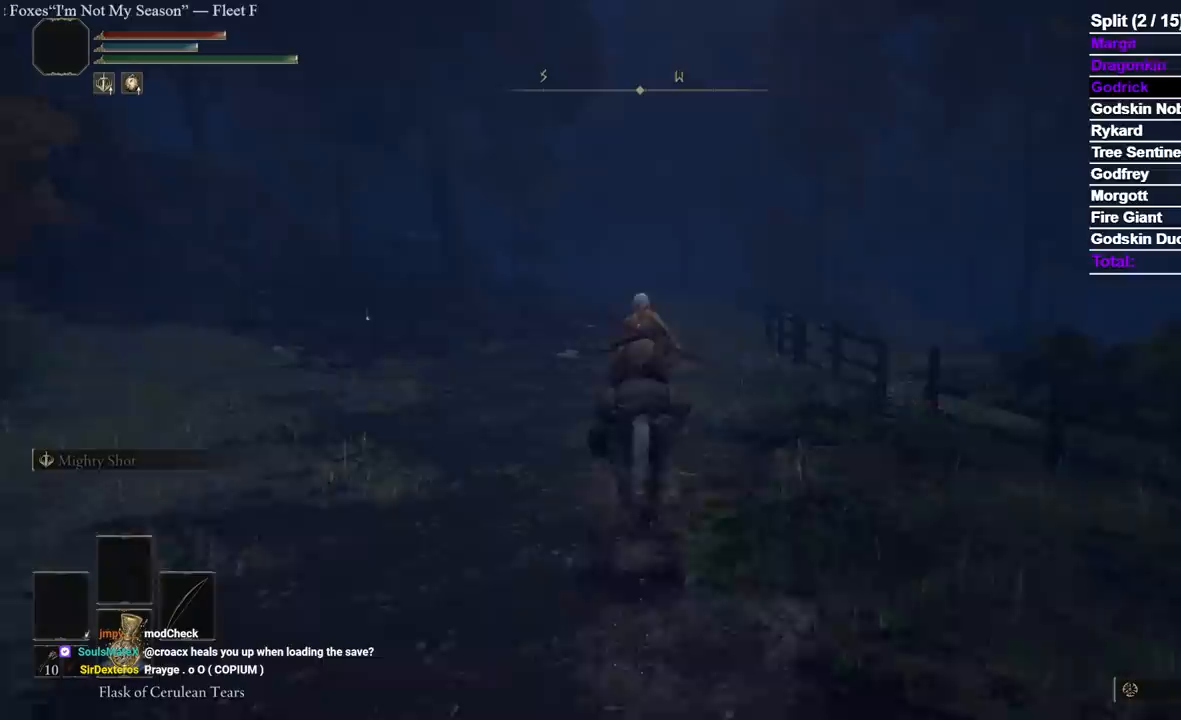
Gameplay with a controller (Xbox layout); each line is a JSON object with the inputs held at the frame after it. "events" lists button and stick changes between this image and that frame as [ms after this image, input, new state], when the widget could be followed in between.
{"buttons": [], "left_stick": "up", "right_stick": "center", "events": []}
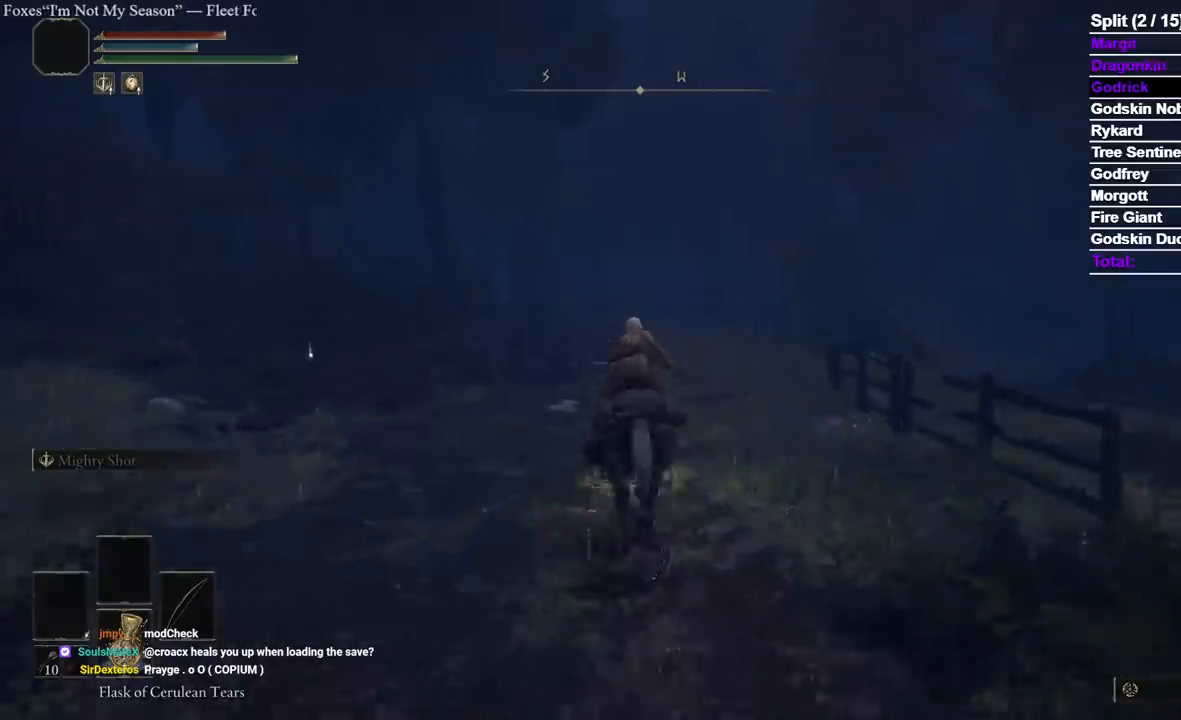
{"buttons": [], "left_stick": "up", "right_stick": "center", "events": []}
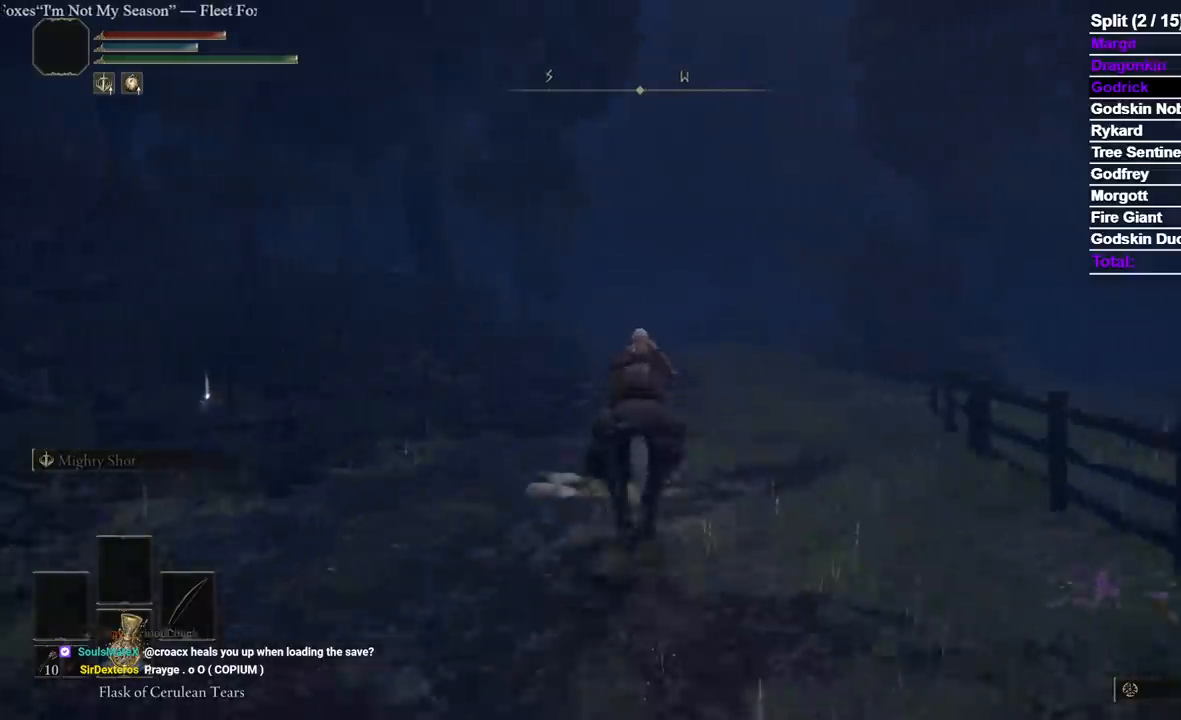
{"buttons": ["B"], "left_stick": "up", "right_stick": "center", "events": [[450, "B", "down"]]}
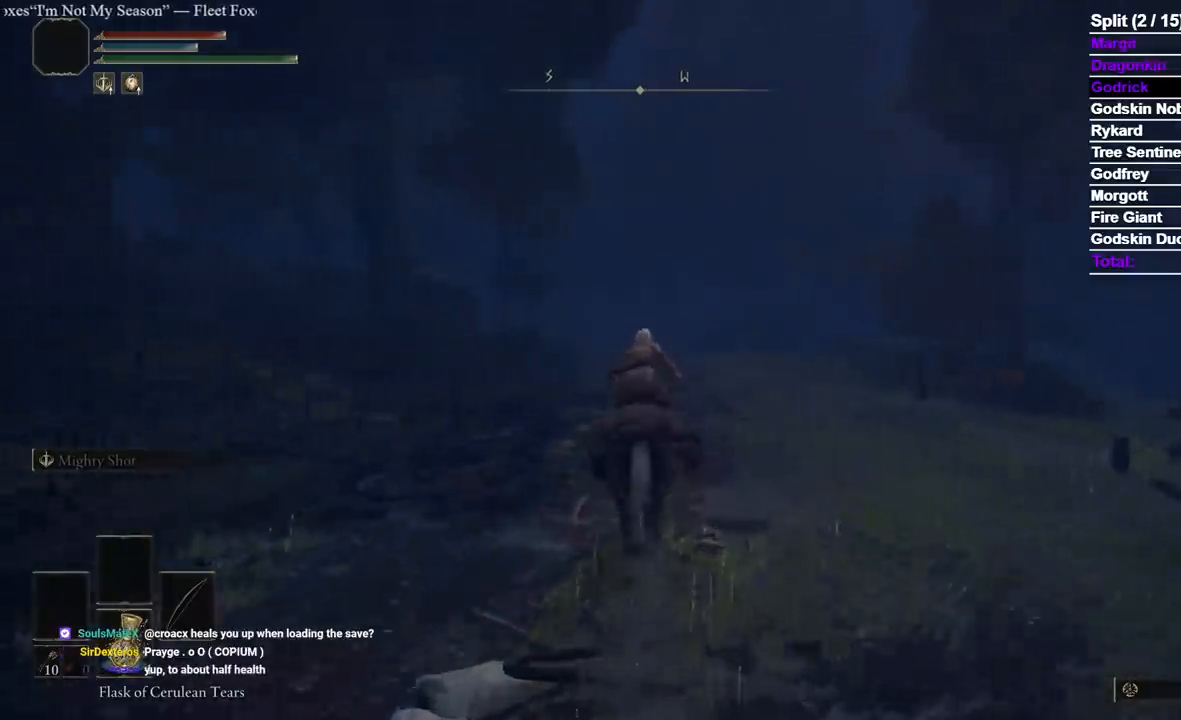
{"buttons": [], "left_stick": "up", "right_stick": "center", "events": [[83, "B", "up"]]}
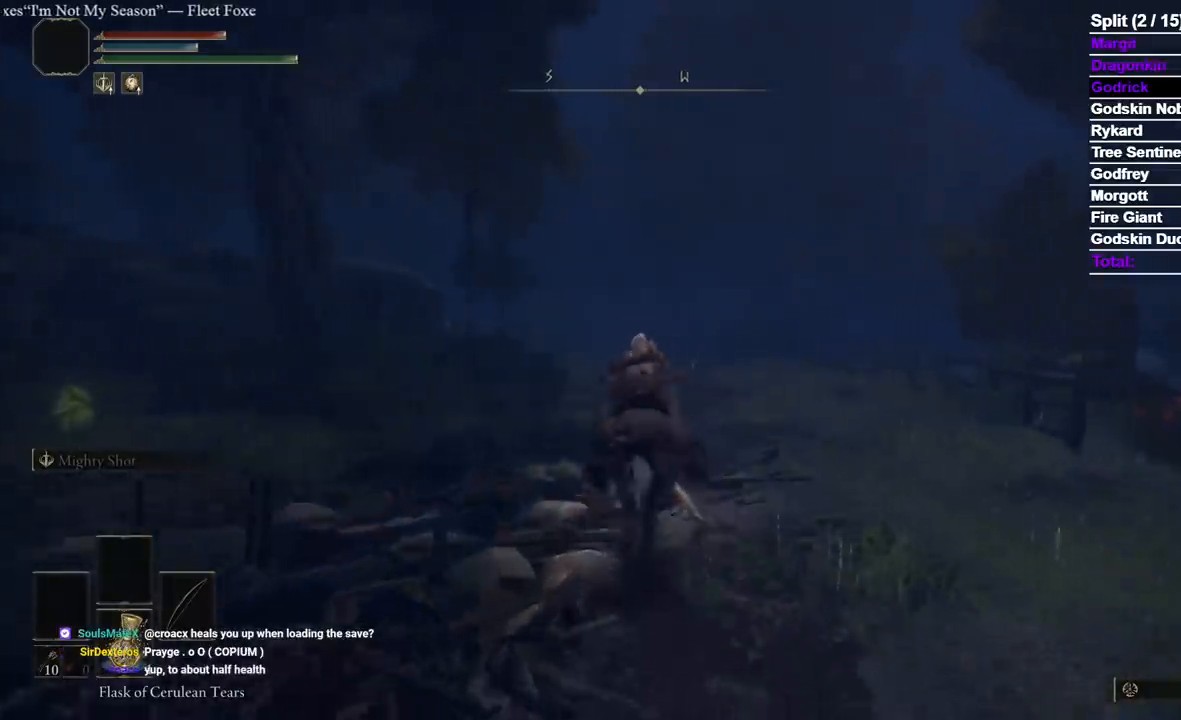
{"buttons": [], "left_stick": "up", "right_stick": "center", "events": []}
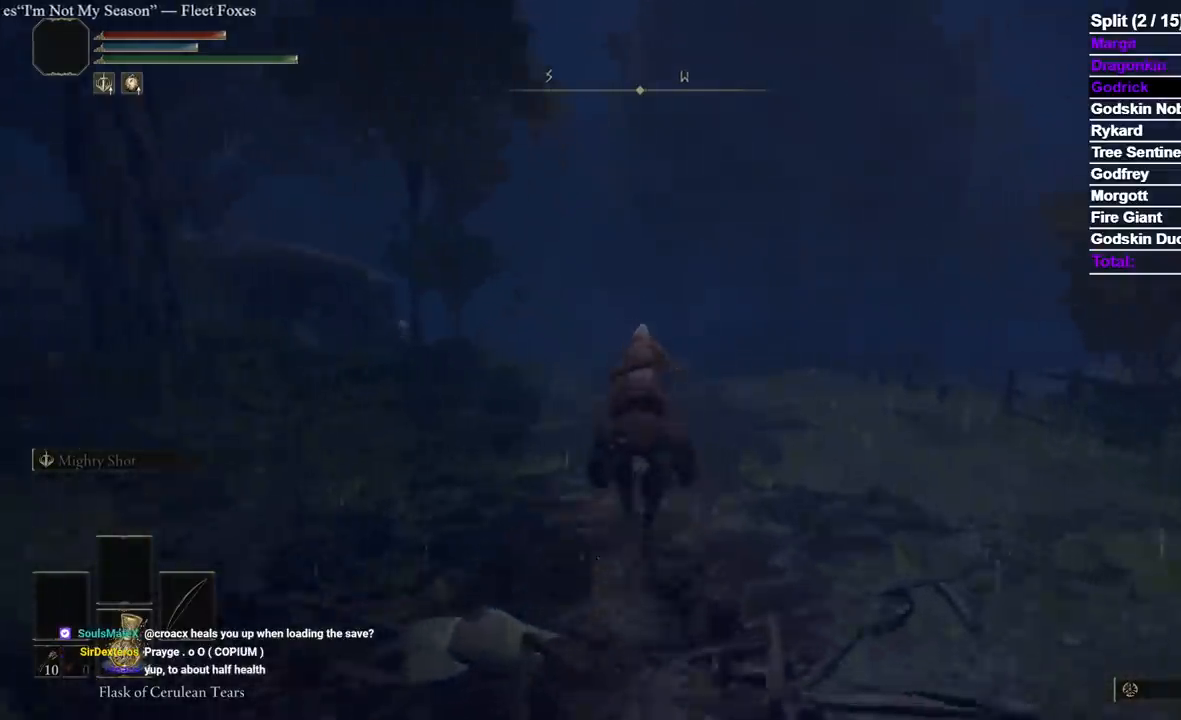
{"buttons": [], "left_stick": "up", "right_stick": "center", "events": []}